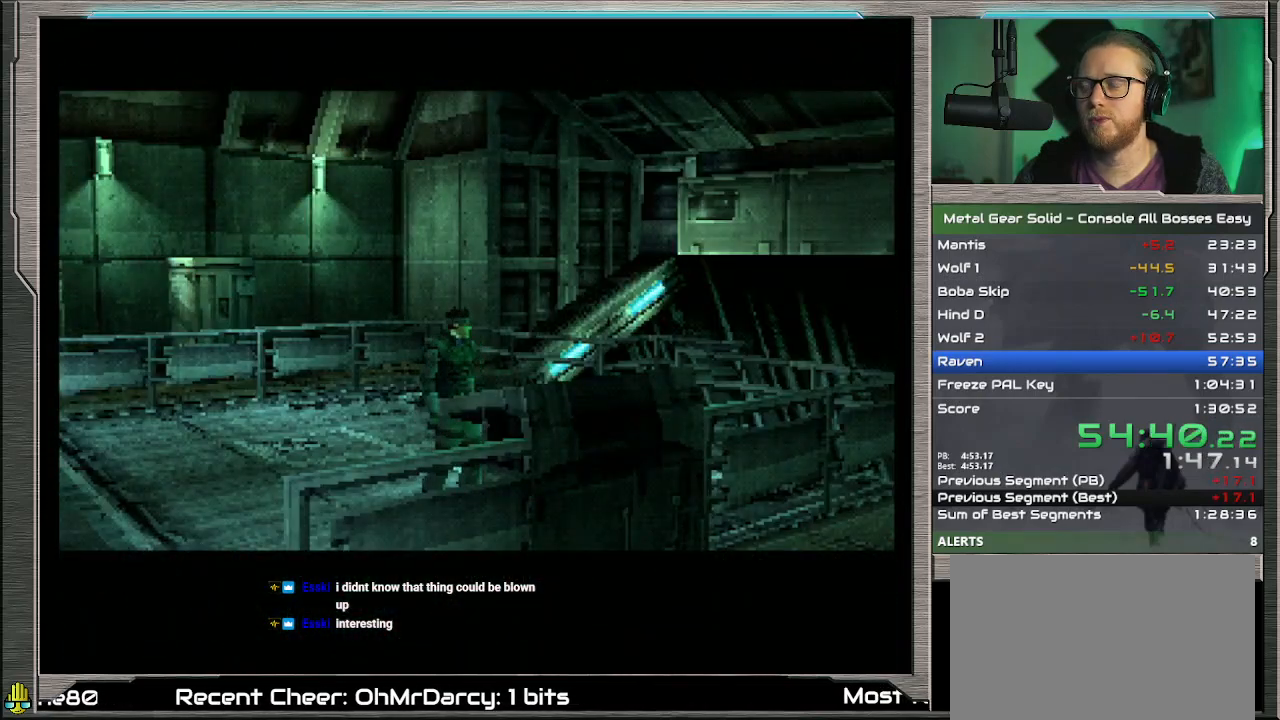
Gameplay with a controller (PlayStation layout); each line is a JSON object with the inputs held at the frame after it. "events" lists button and stick changes between this image and that frame as [ms after this image, input, new state], when the widget could be followed in between. Not read: L1 L3 R3 TOUCHPAD right_stick.
{"buttons": [], "left_stick": "center", "events": []}
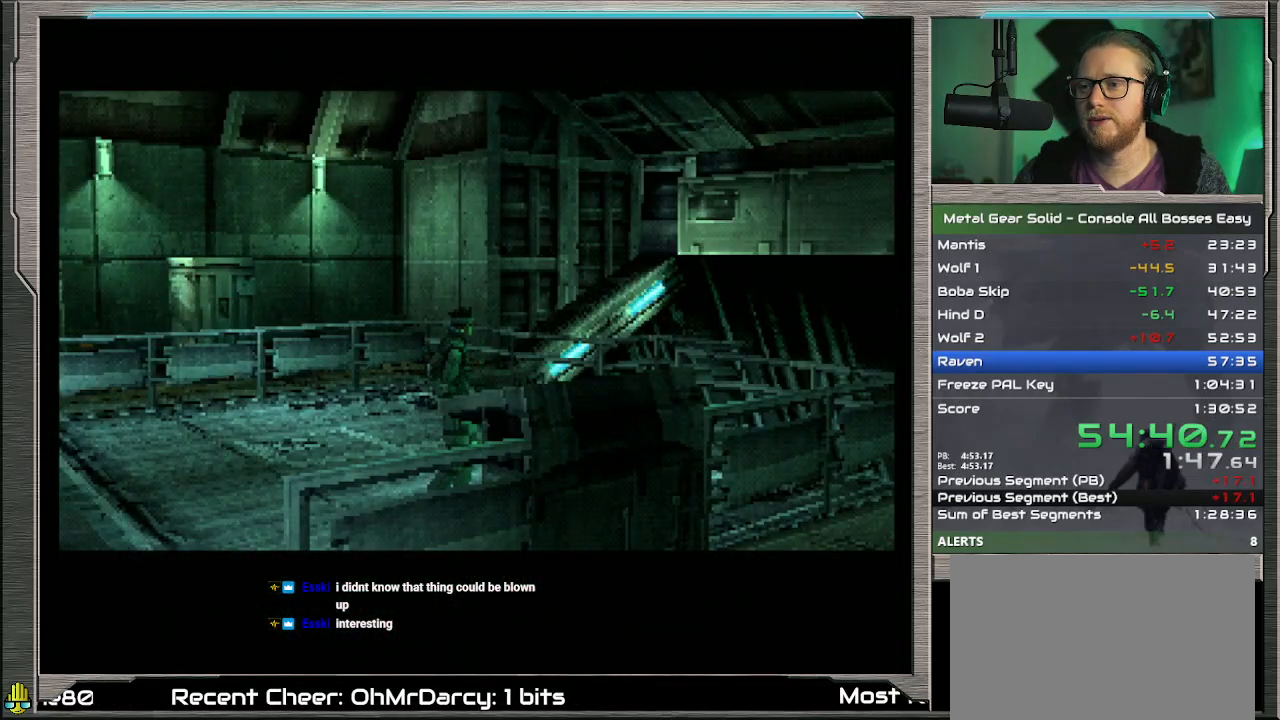
{"buttons": [], "left_stick": "center", "events": []}
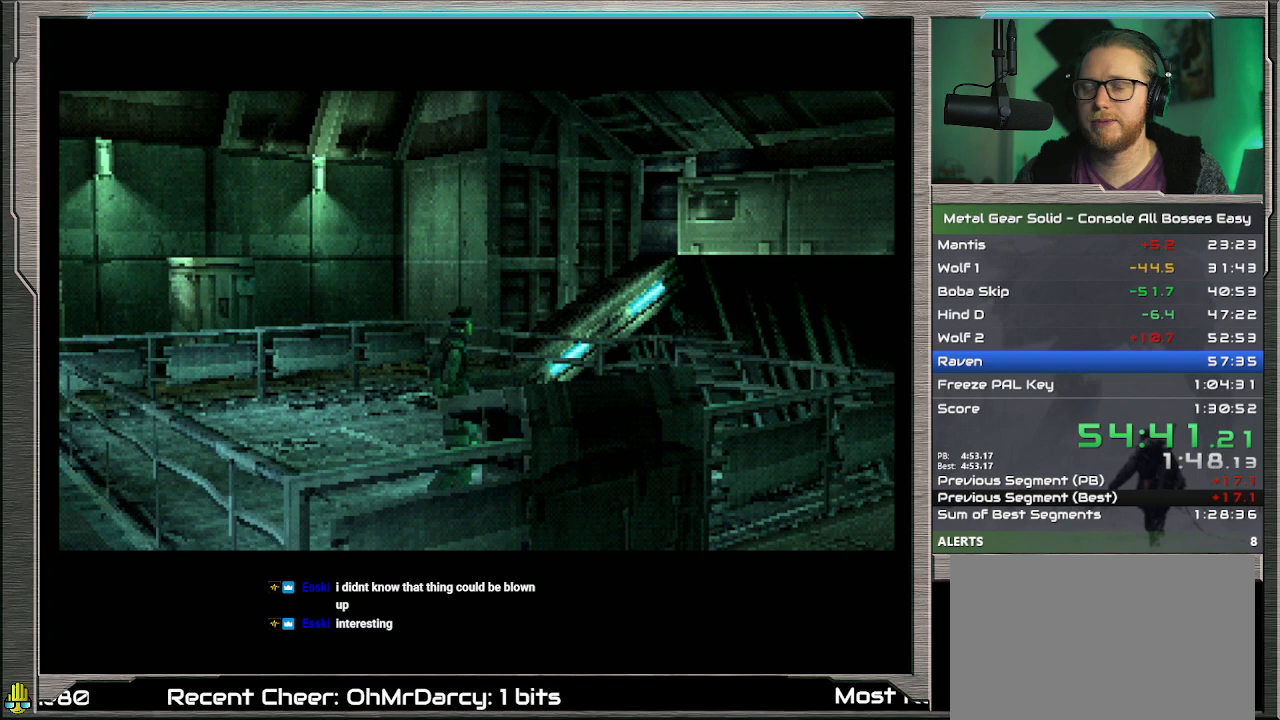
{"buttons": [], "left_stick": "center", "events": []}
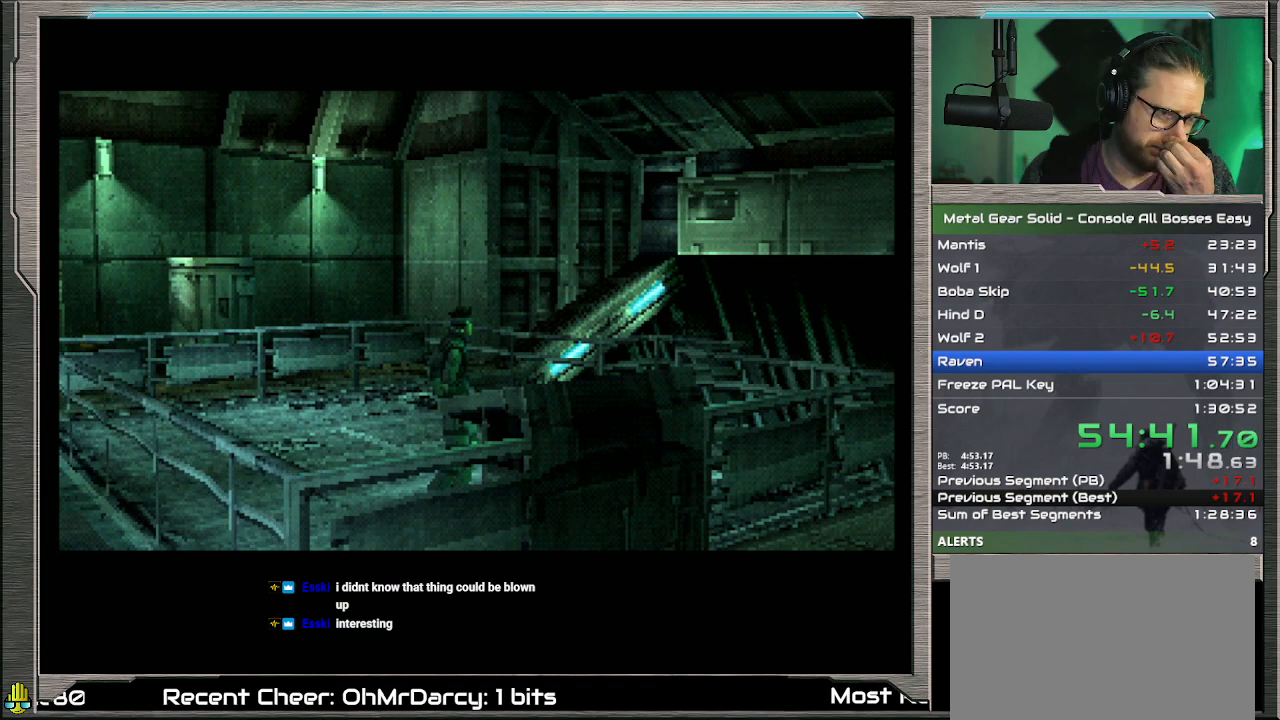
{"buttons": [], "left_stick": "center", "events": []}
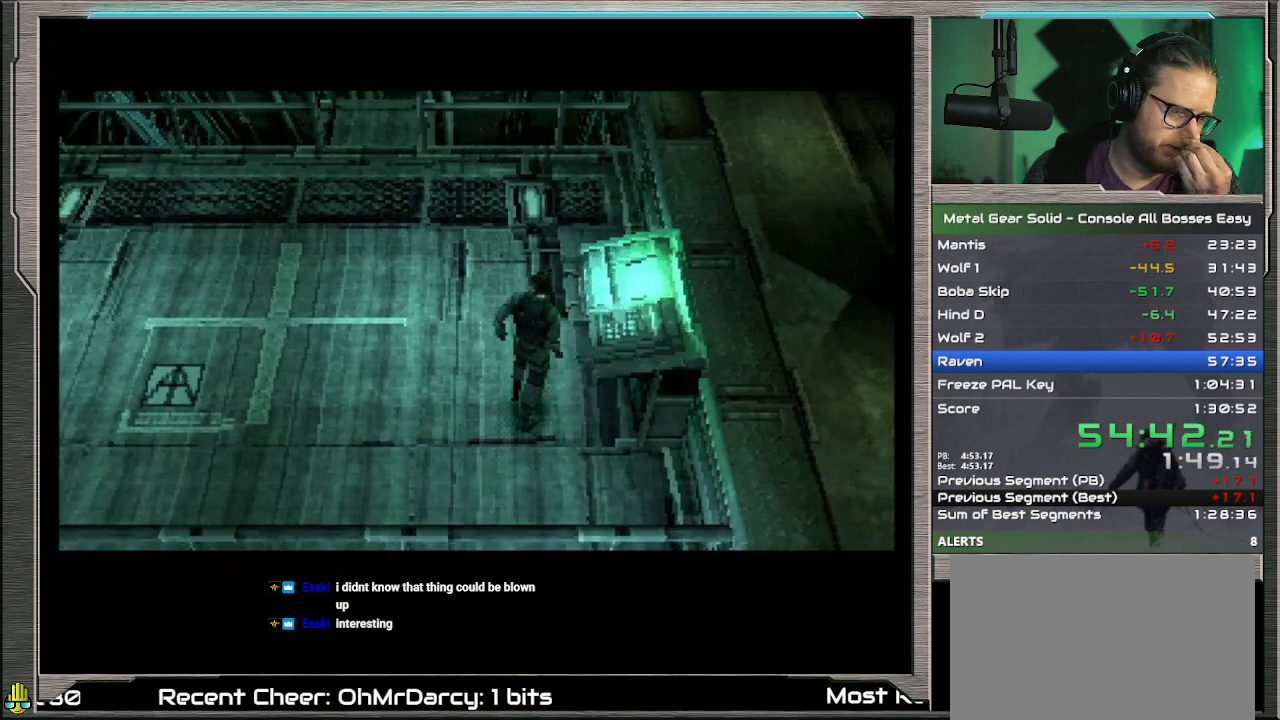
{"buttons": [], "left_stick": "center", "events": []}
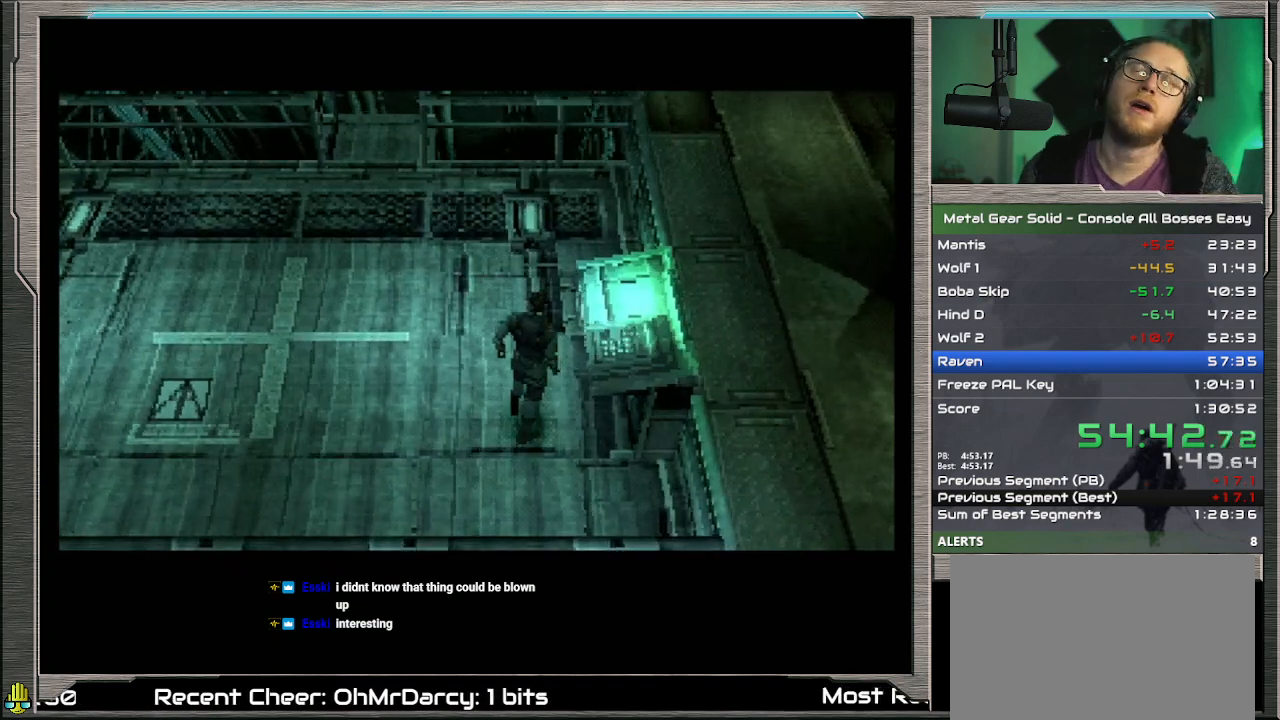
{"buttons": [], "left_stick": "center", "events": []}
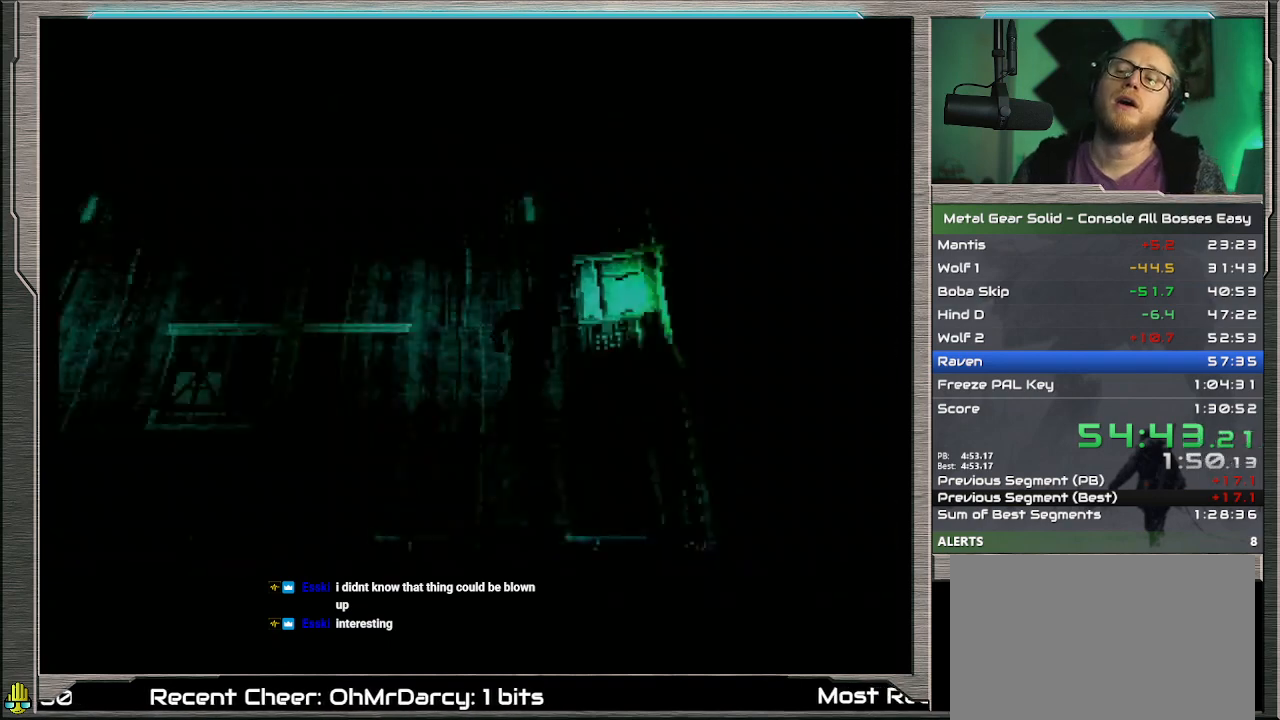
{"buttons": [], "left_stick": "center", "events": []}
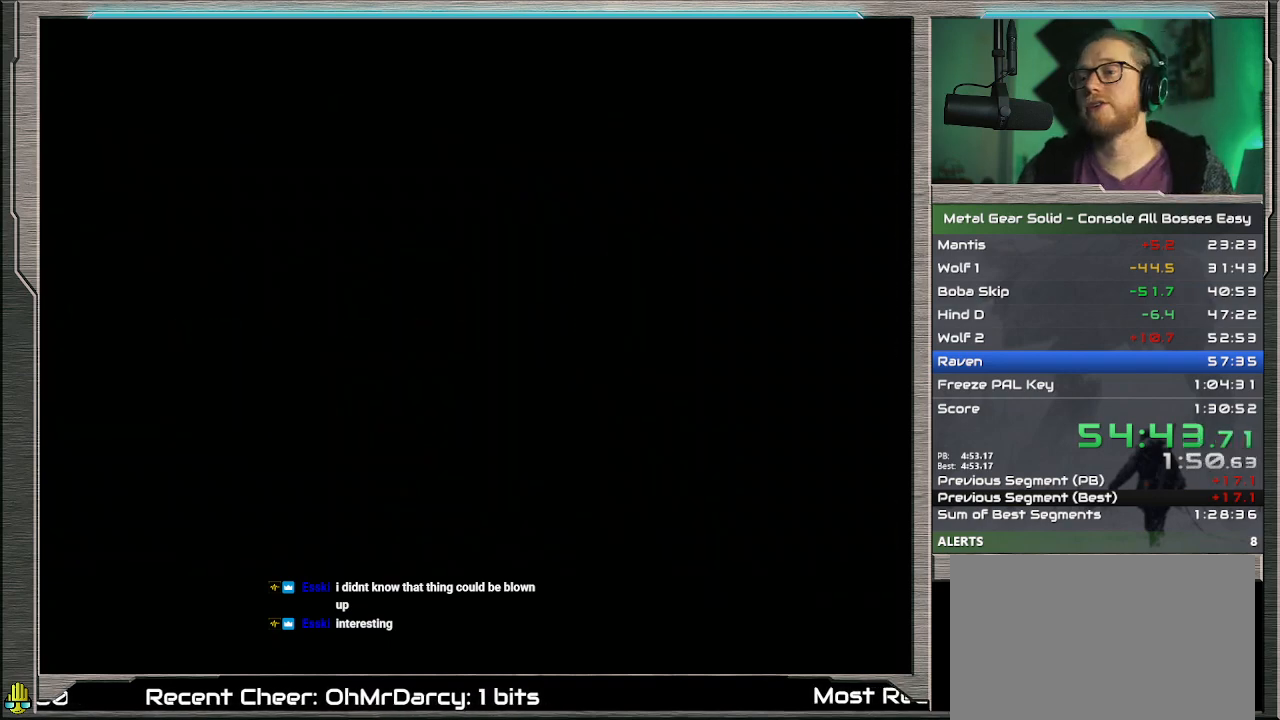
{"buttons": ["CROSS"], "left_stick": "center", "events": [[300, "CROSS", "down"]]}
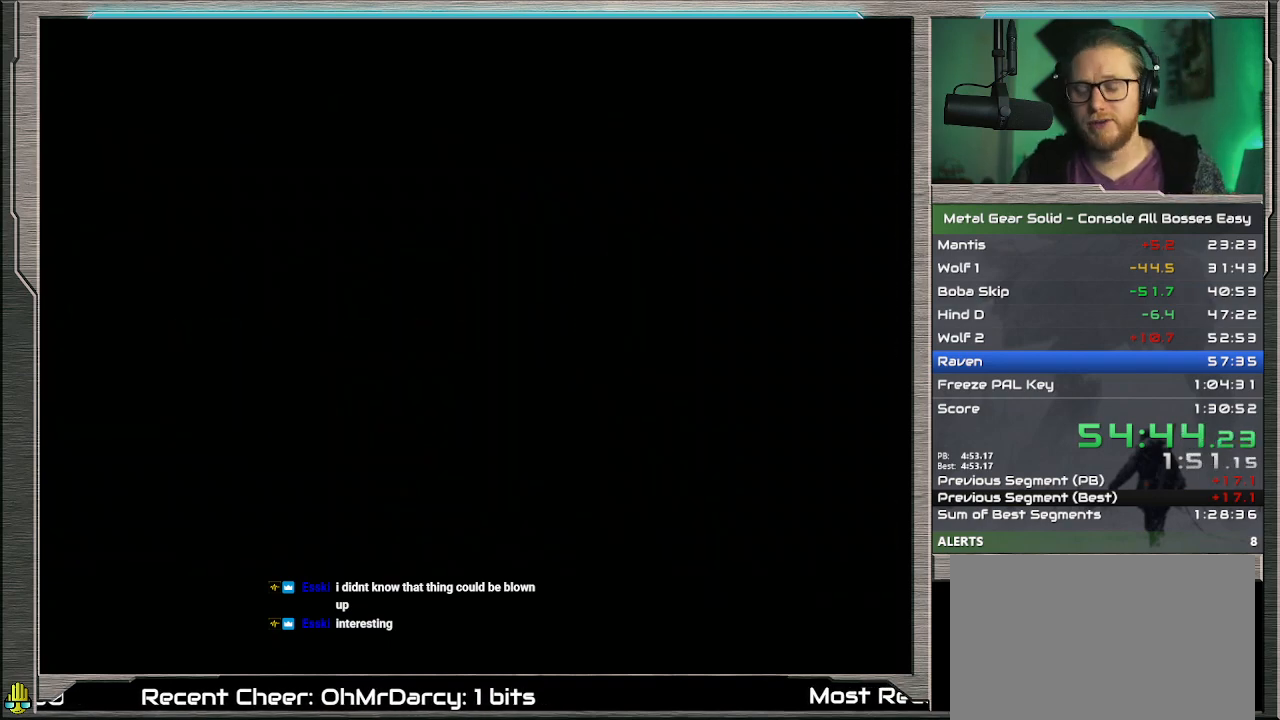
{"buttons": ["CROSS"], "left_stick": "up-left", "events": [[267, "left_stick", "up-left"]]}
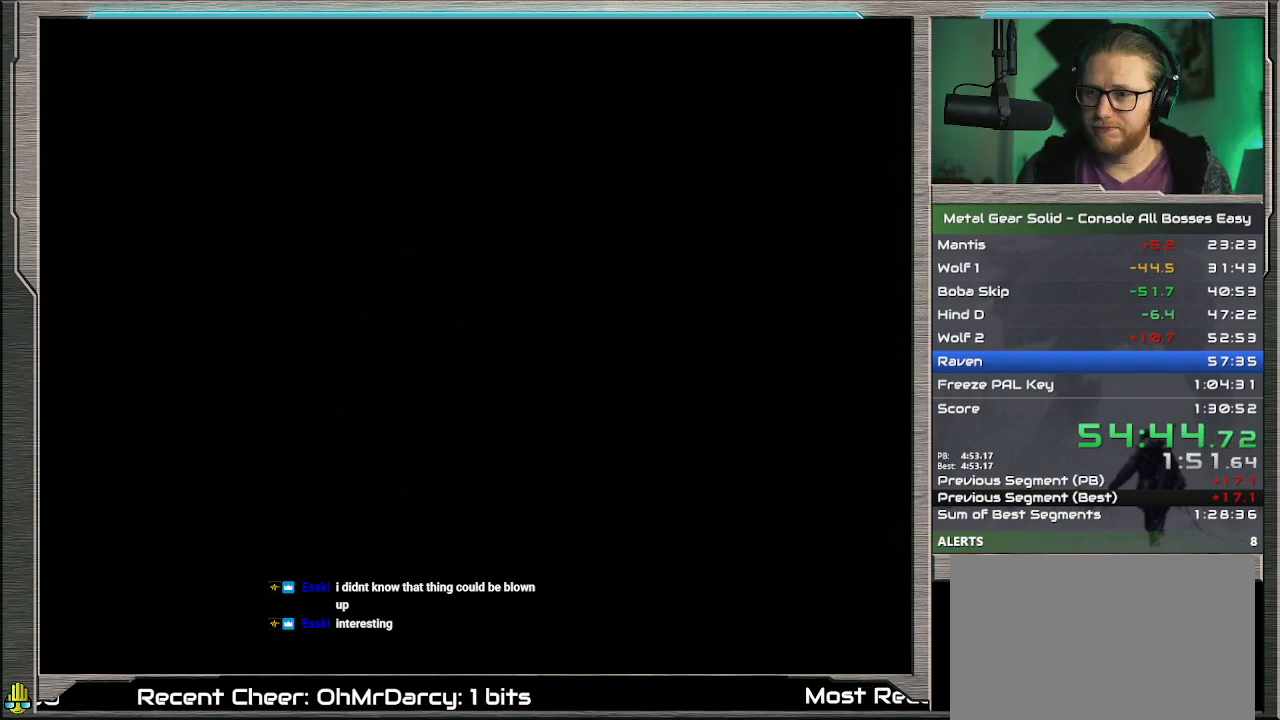
{"buttons": ["CROSS"], "left_stick": "left", "events": [[233, "left_stick", "left"]]}
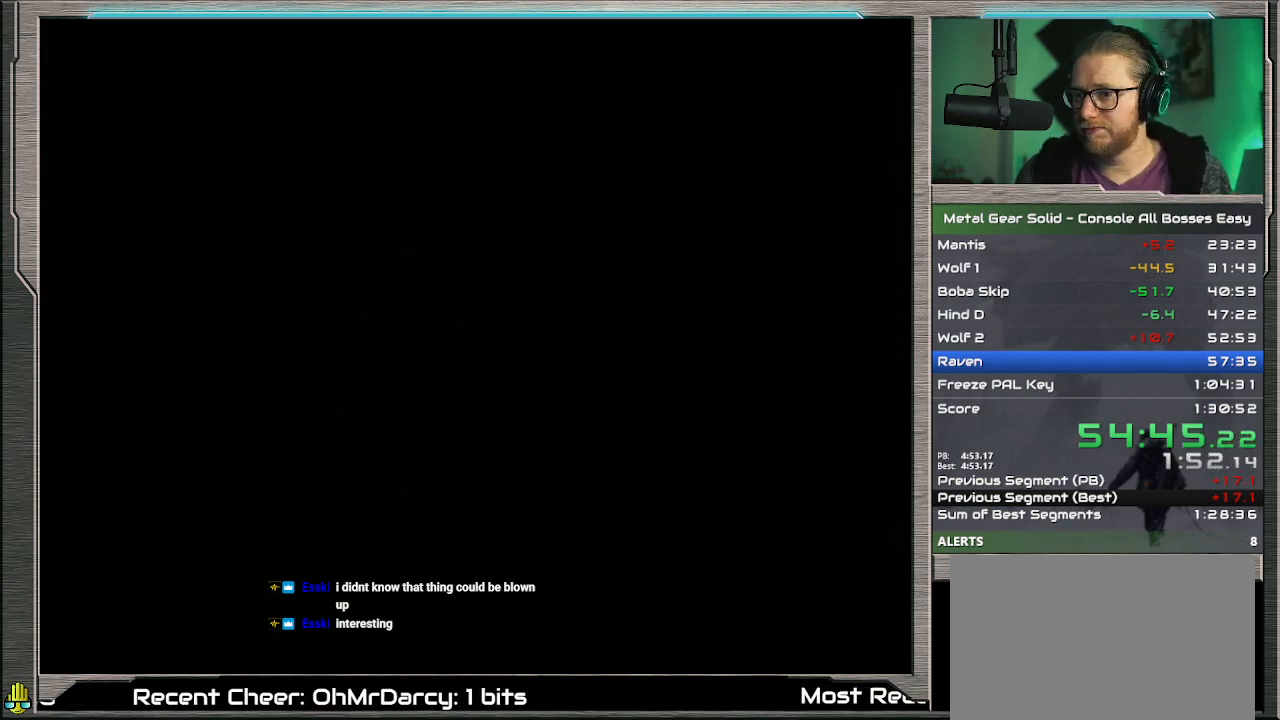
{"buttons": ["CROSS"], "left_stick": "left", "events": []}
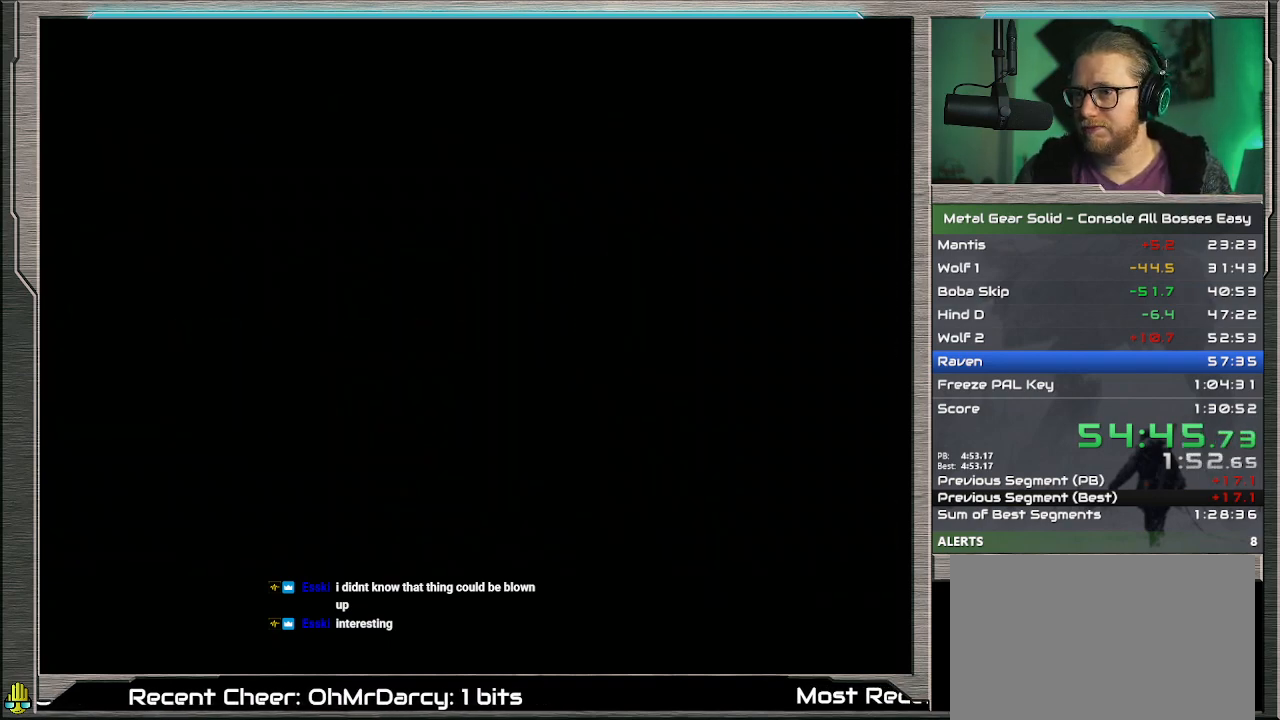
{"buttons": [], "left_stick": "down-left", "events": [[200, "CROSS", "up"], [200, "left_stick", "down-left"]]}
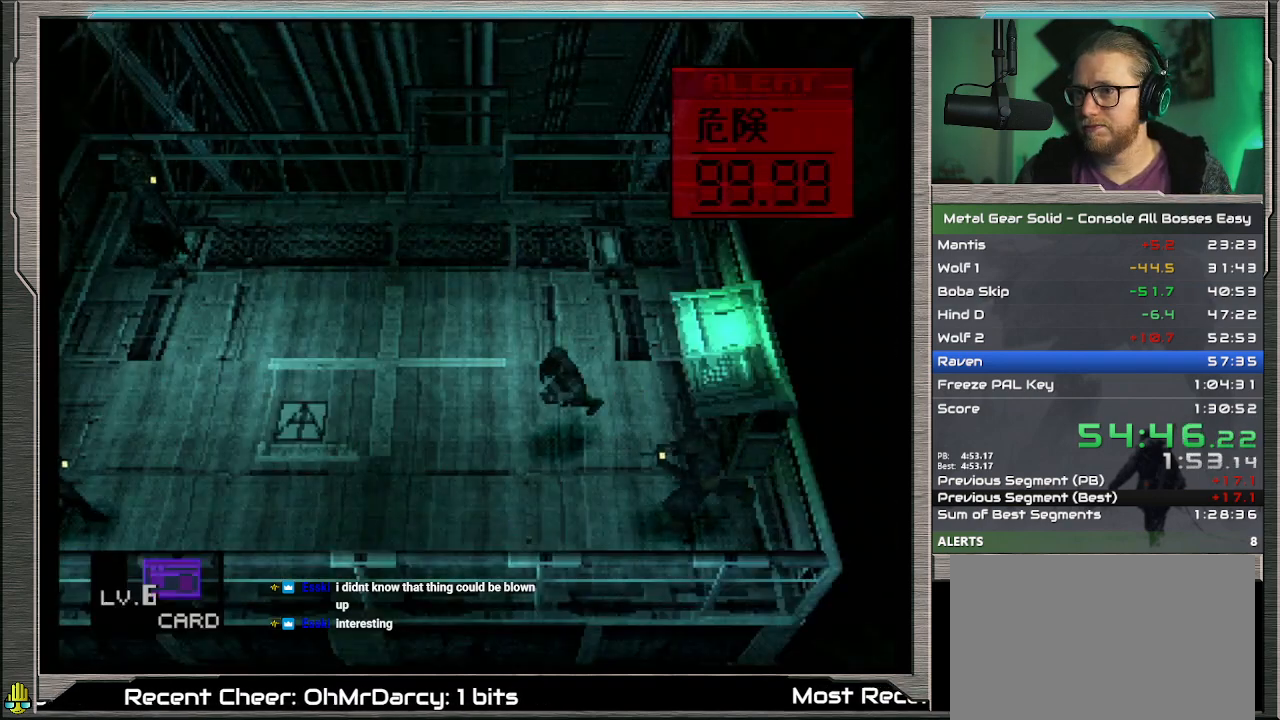
{"buttons": [], "left_stick": "right", "events": [[133, "left_stick", "down-right"], [400, "left_stick", "right"]]}
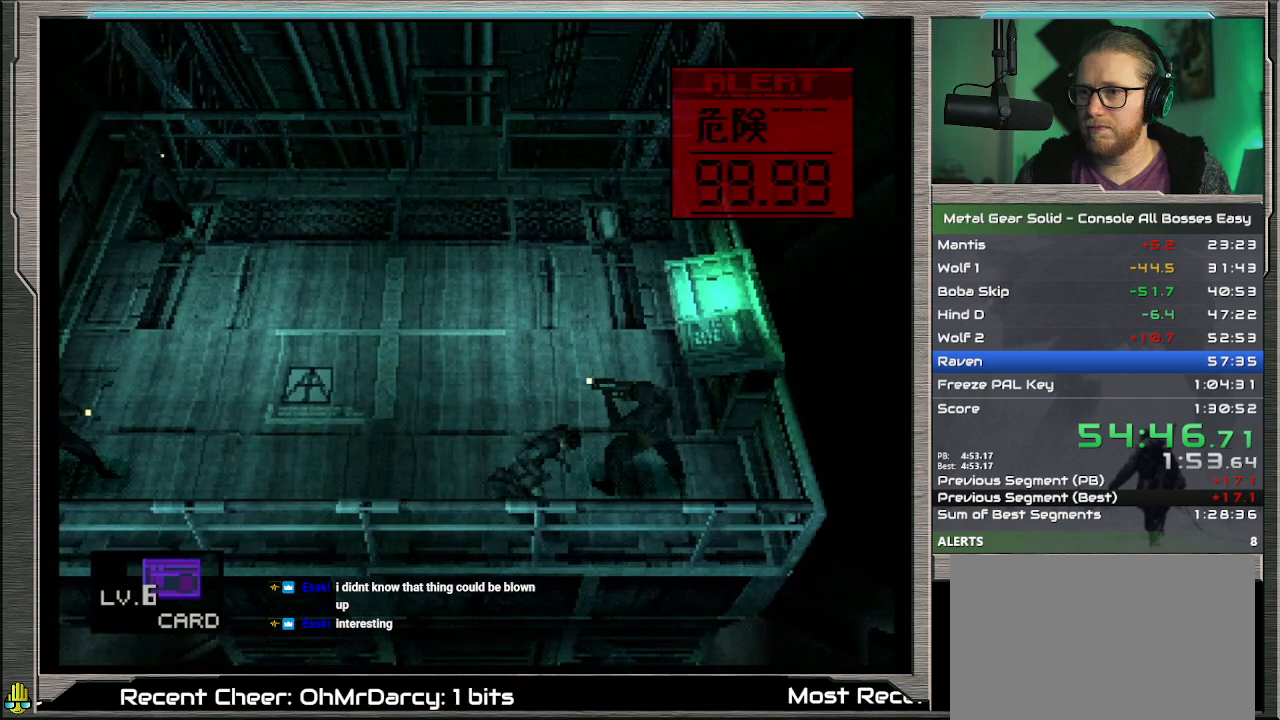
{"buttons": ["SQUARE"], "left_stick": "up", "events": [[33, "left_stick", "up-right"], [167, "SQUARE", "down"], [167, "left_stick", "up"], [233, "SQUARE", "up"], [300, "SQUARE", "down"]]}
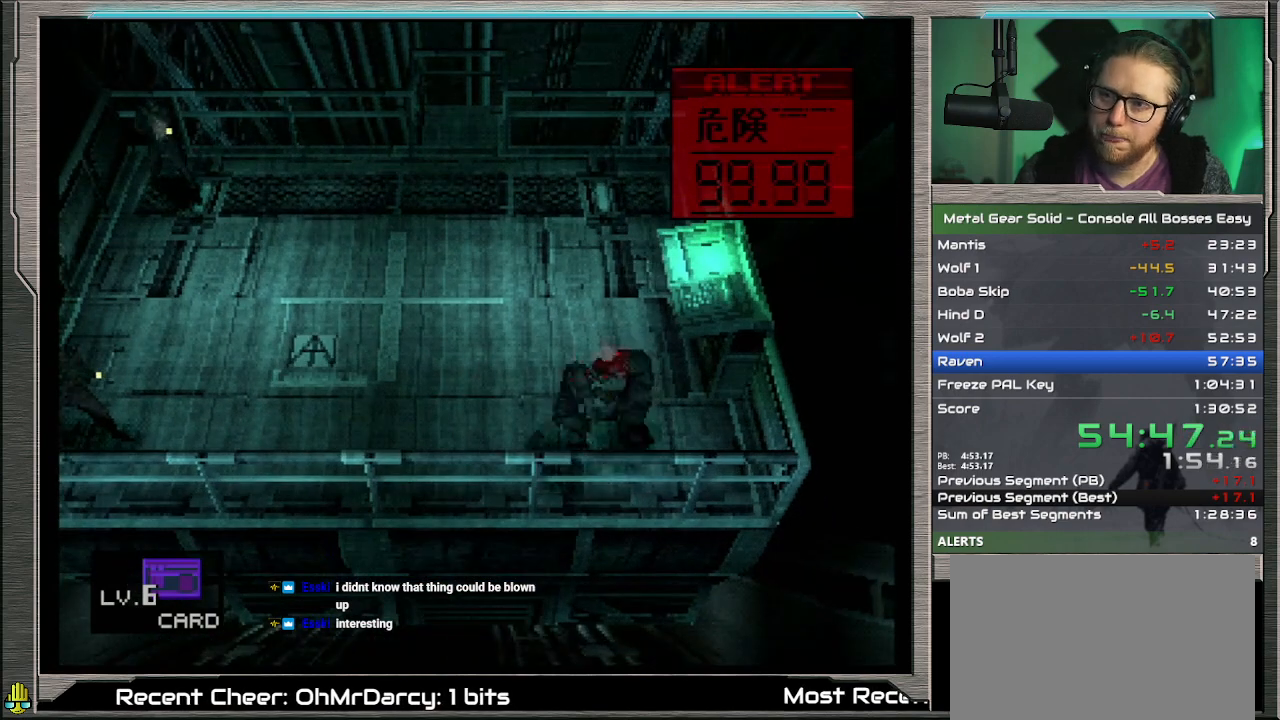
{"buttons": [], "left_stick": "left", "events": [[133, "SQUARE", "up"], [200, "SQUARE", "down"], [300, "SQUARE", "up"], [367, "left_stick", "center"], [467, "left_stick", "left"]]}
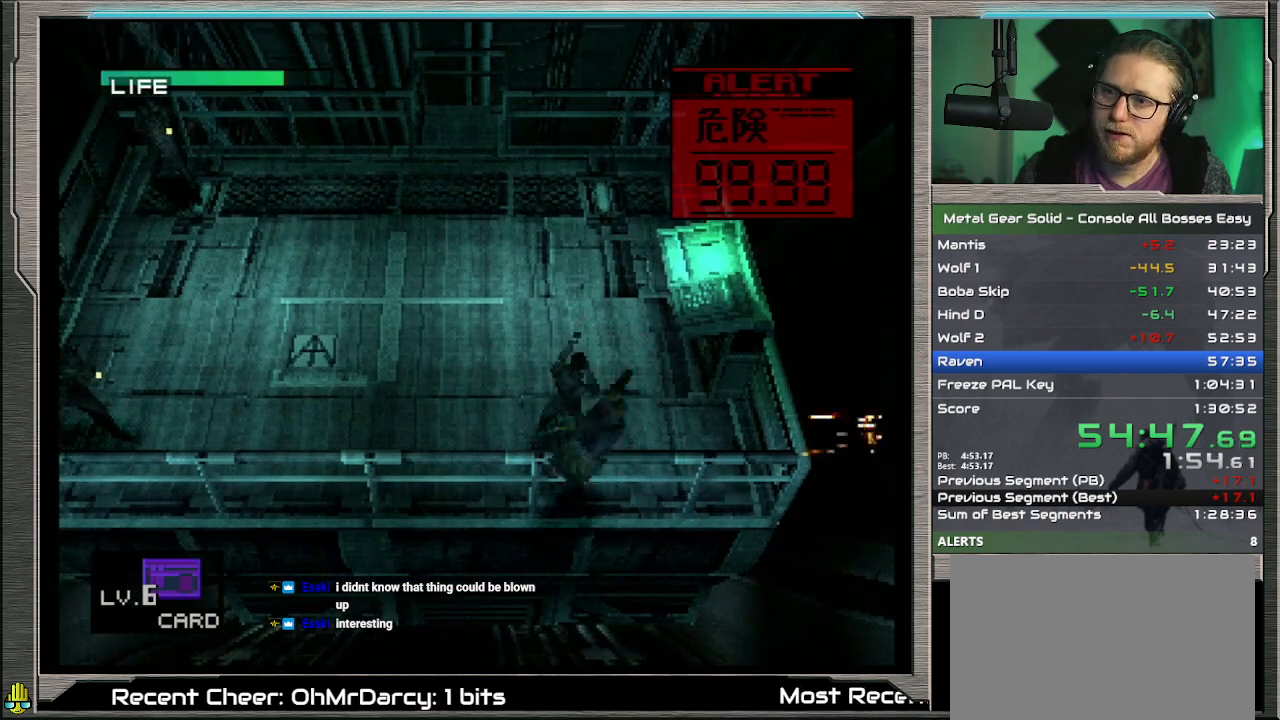
{"buttons": [], "left_stick": "up-left", "events": [[67, "R1", "down"], [67, "left_stick", "up-left"], [167, "R1", "up"]]}
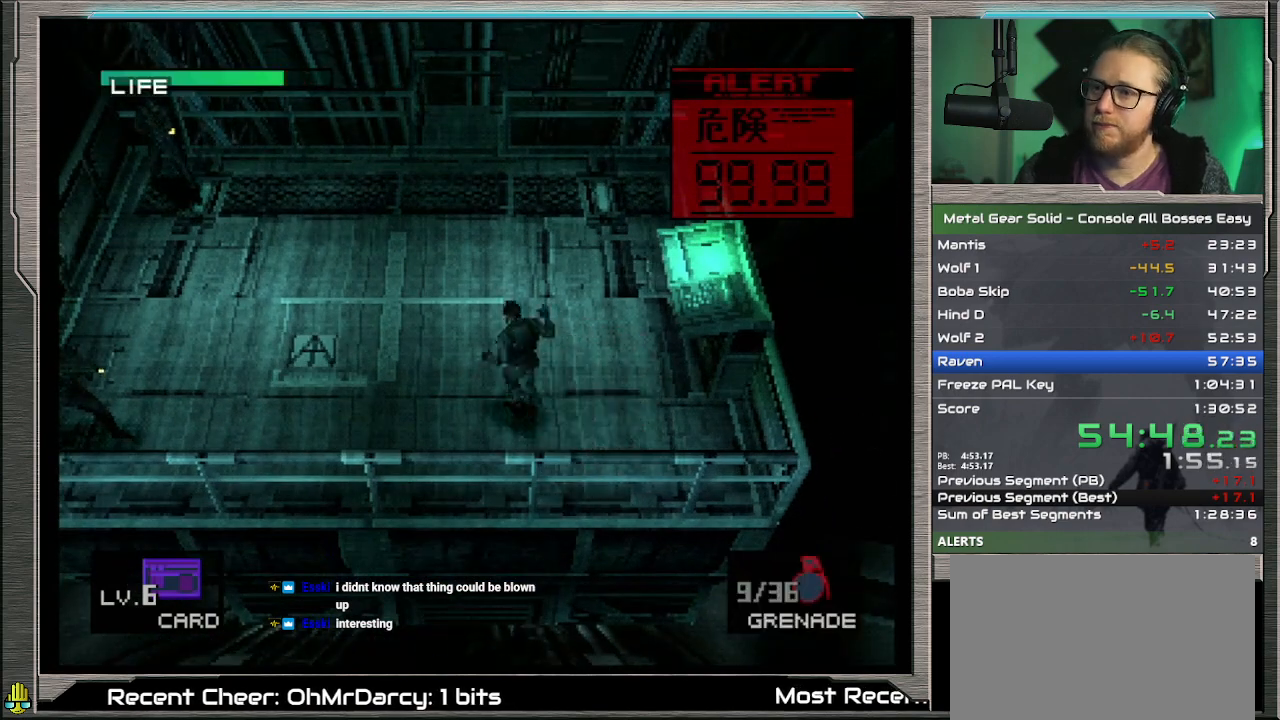
{"buttons": [], "left_stick": "up-left", "events": []}
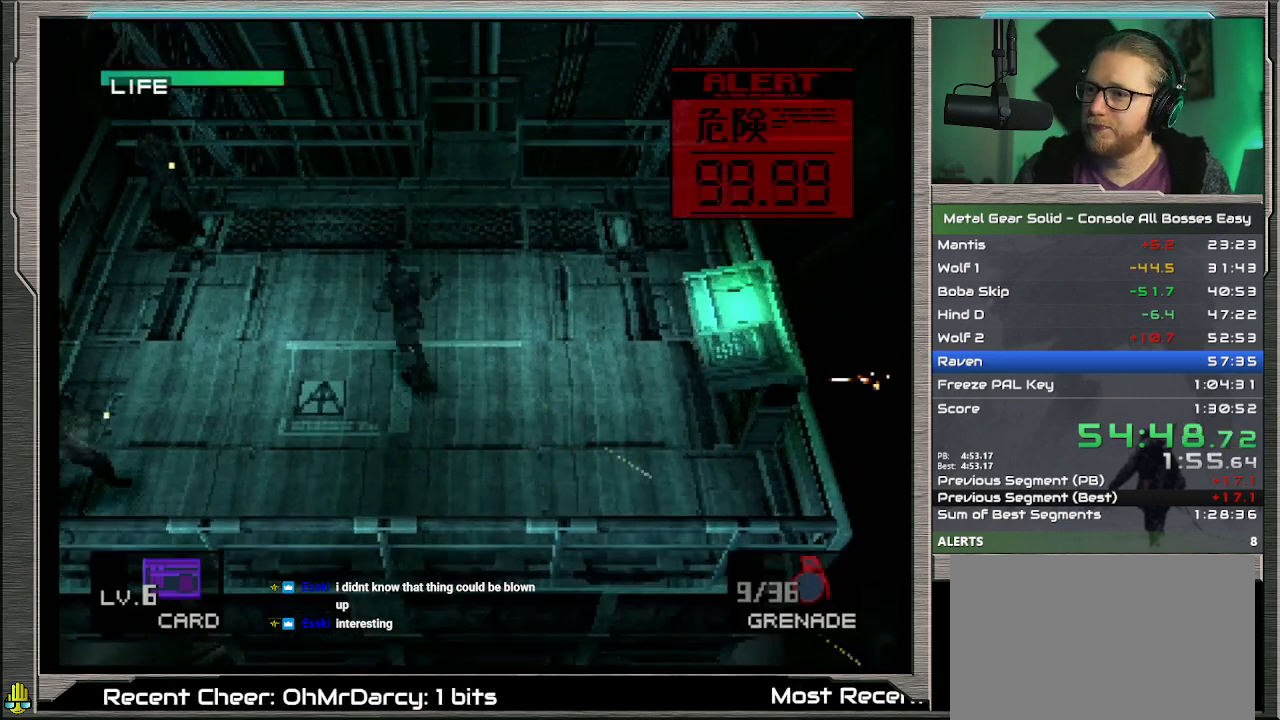
{"buttons": [], "left_stick": "up-left", "events": [[33, "left_stick", "up"], [433, "left_stick", "up-left"]]}
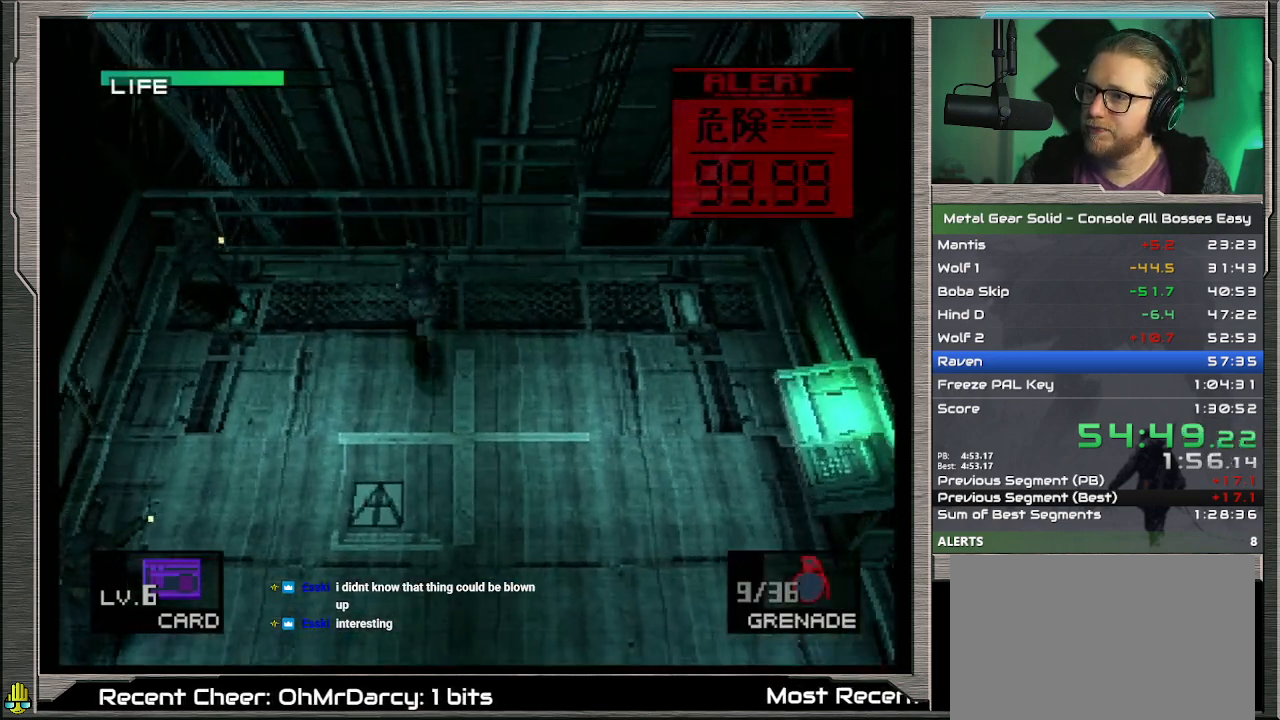
{"buttons": [], "left_stick": "up-left", "events": [[167, "R1", "down"], [267, "R1", "up"]]}
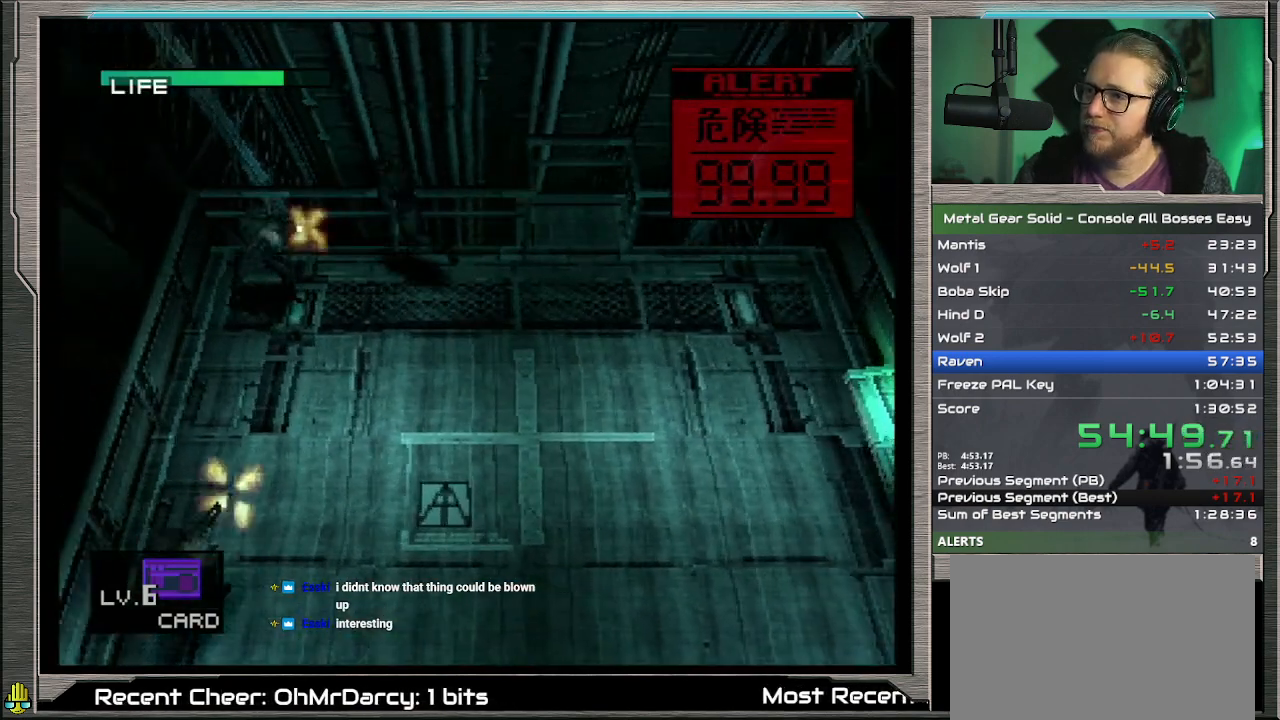
{"buttons": ["SQUARE"], "left_stick": "down", "events": [[33, "left_stick", "left"], [267, "left_stick", "down"], [300, "SQUARE", "down"], [333, "left_stick", "down-right"], [433, "left_stick", "down"]]}
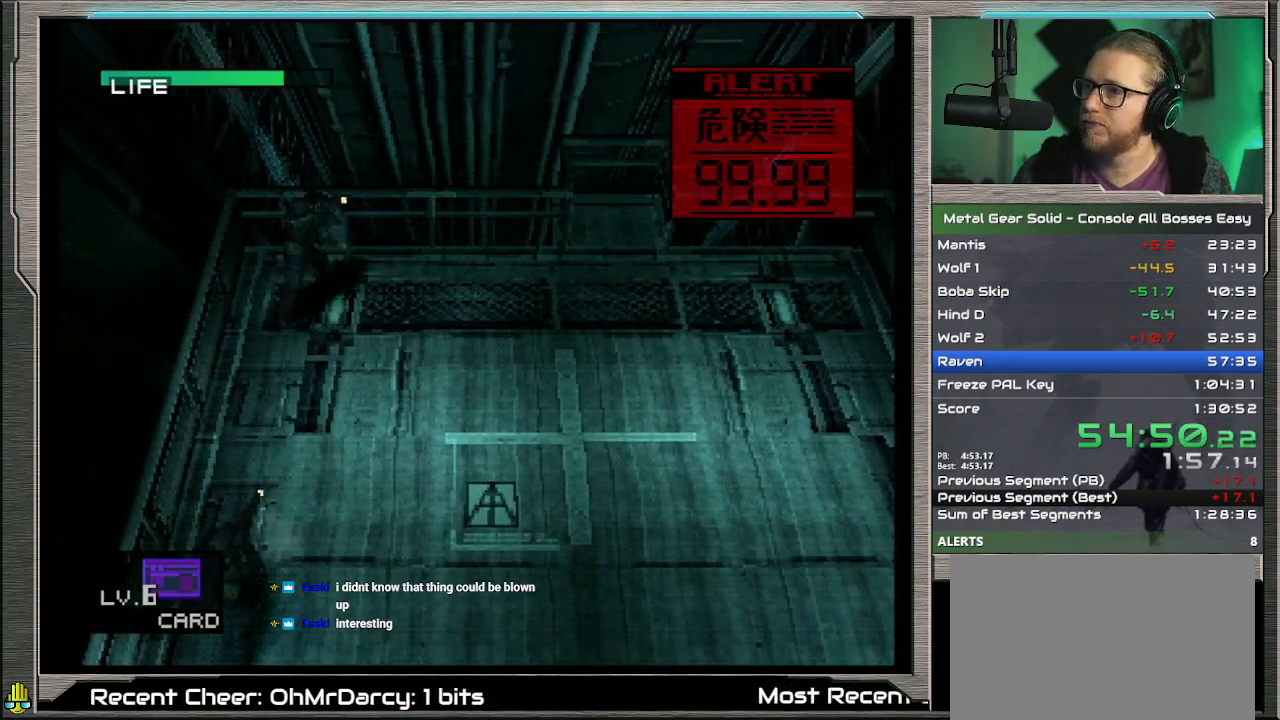
{"buttons": [], "left_stick": "down", "events": [[200, "SQUARE", "up"], [333, "left_stick", "center"], [500, "left_stick", "down"]]}
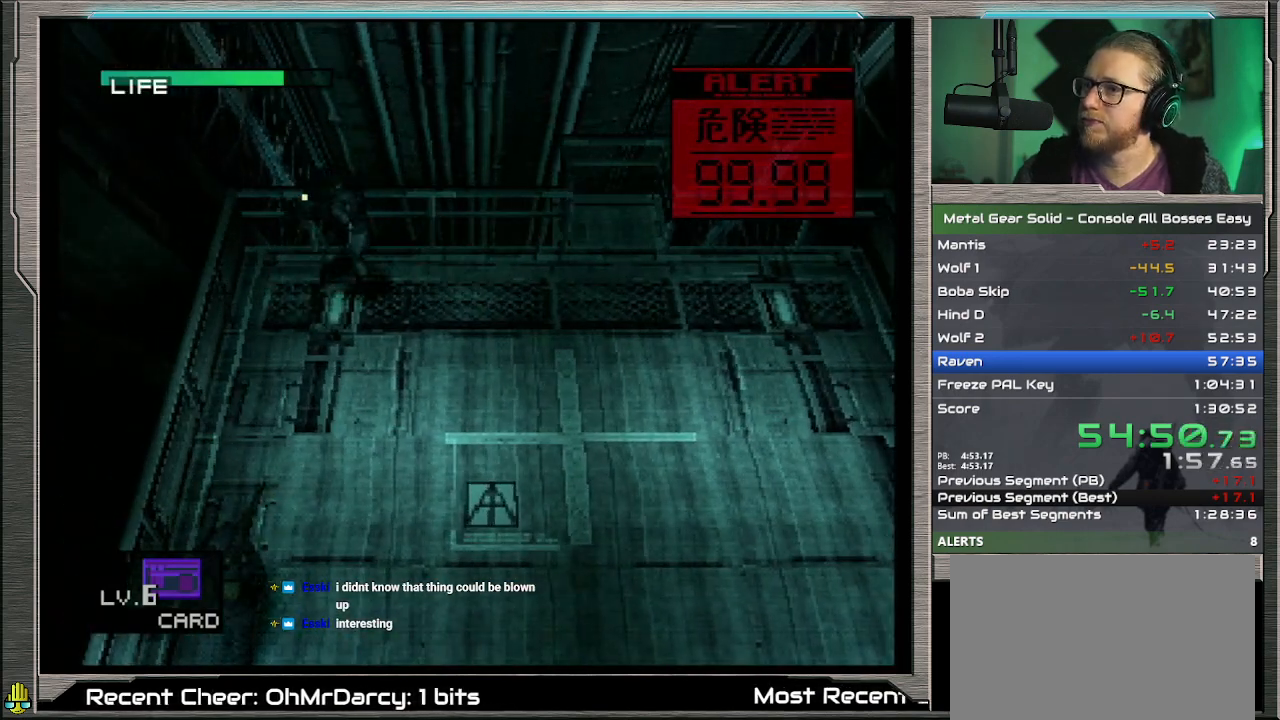
{"buttons": [], "left_stick": "down-right", "events": [[200, "R1", "down"], [267, "R1", "up"], [300, "left_stick", "down-right"]]}
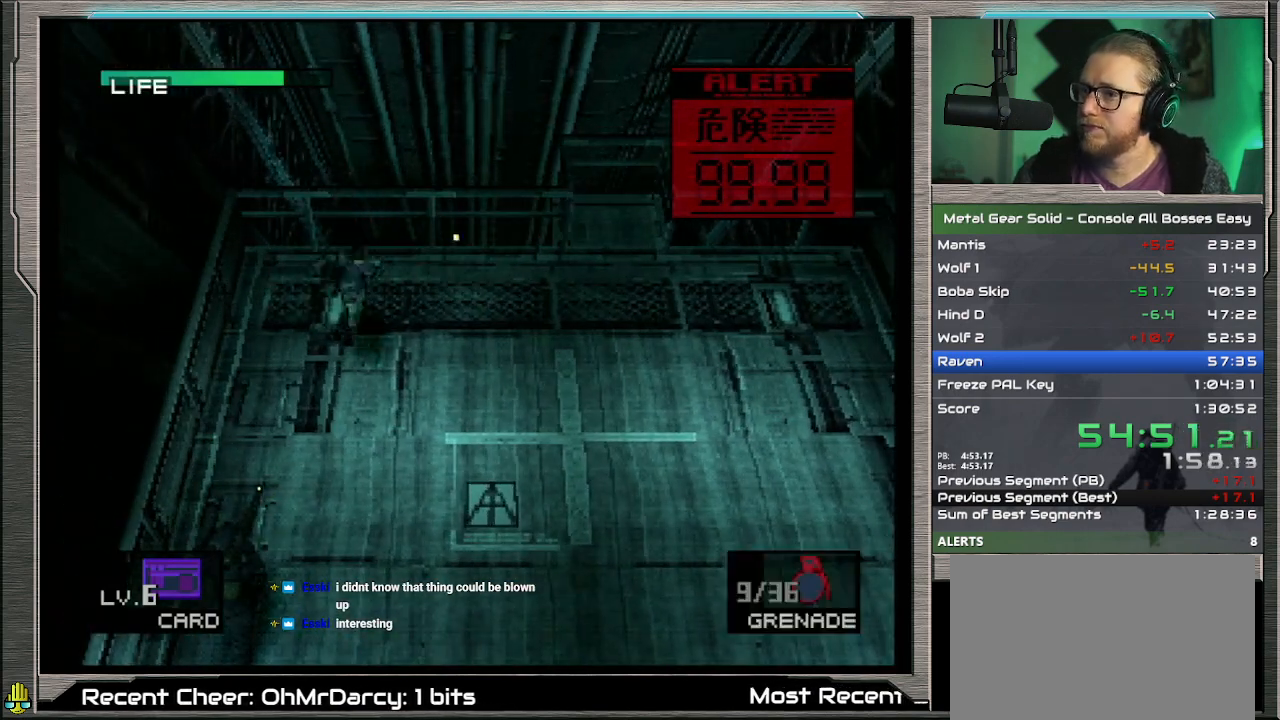
{"buttons": [], "left_stick": "down-right", "events": []}
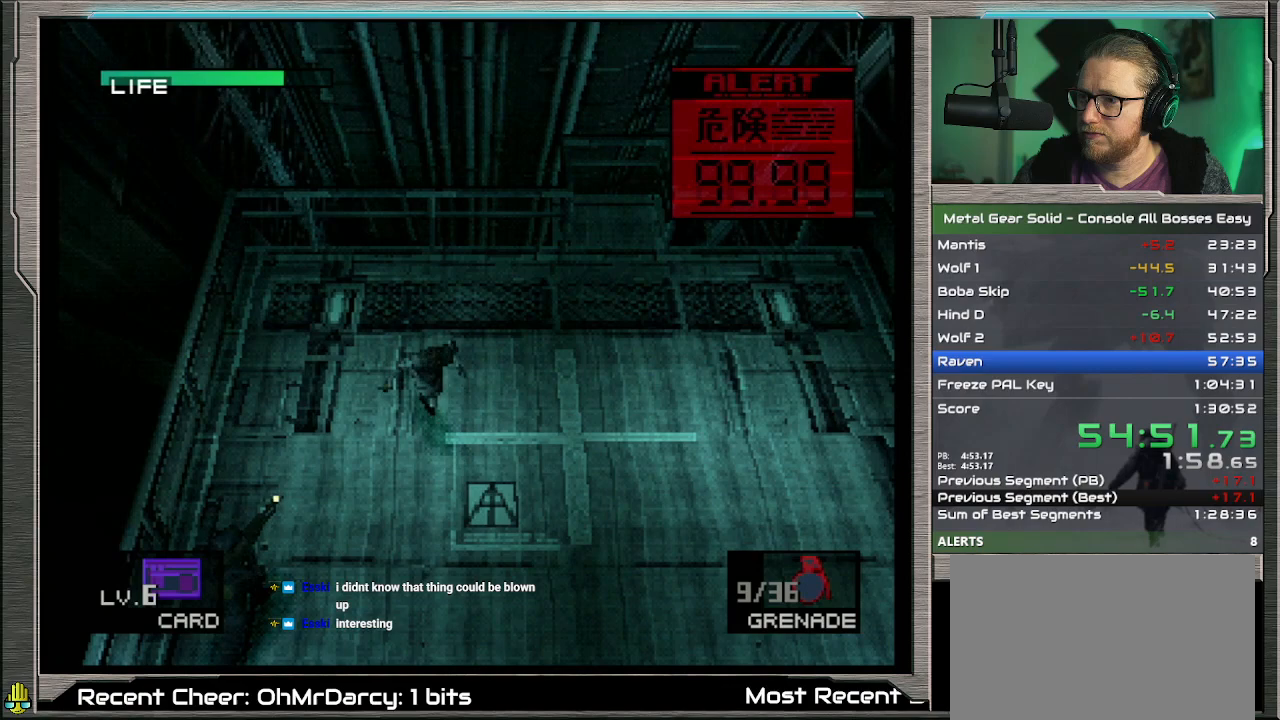
{"buttons": [], "left_stick": "down-left", "events": [[133, "left_stick", "down"], [367, "left_stick", "down-left"]]}
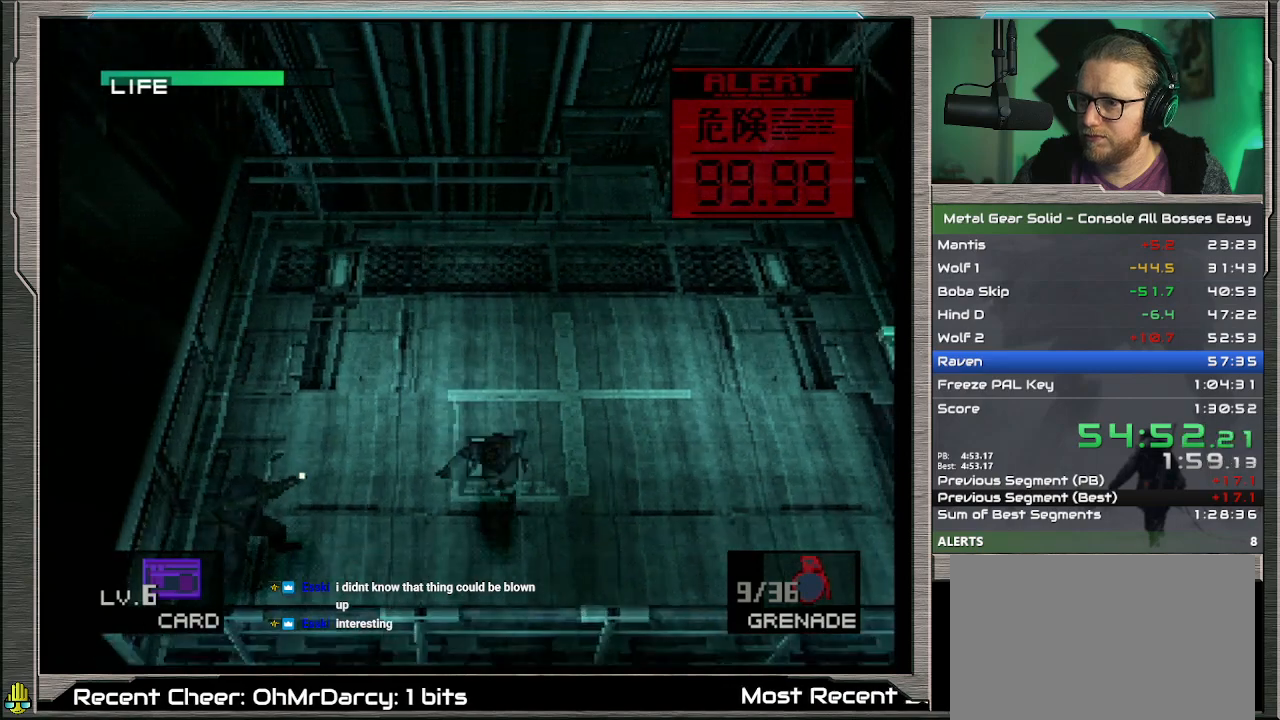
{"buttons": [], "left_stick": "down-left", "events": [[200, "R1", "down"], [267, "R1", "up"]]}
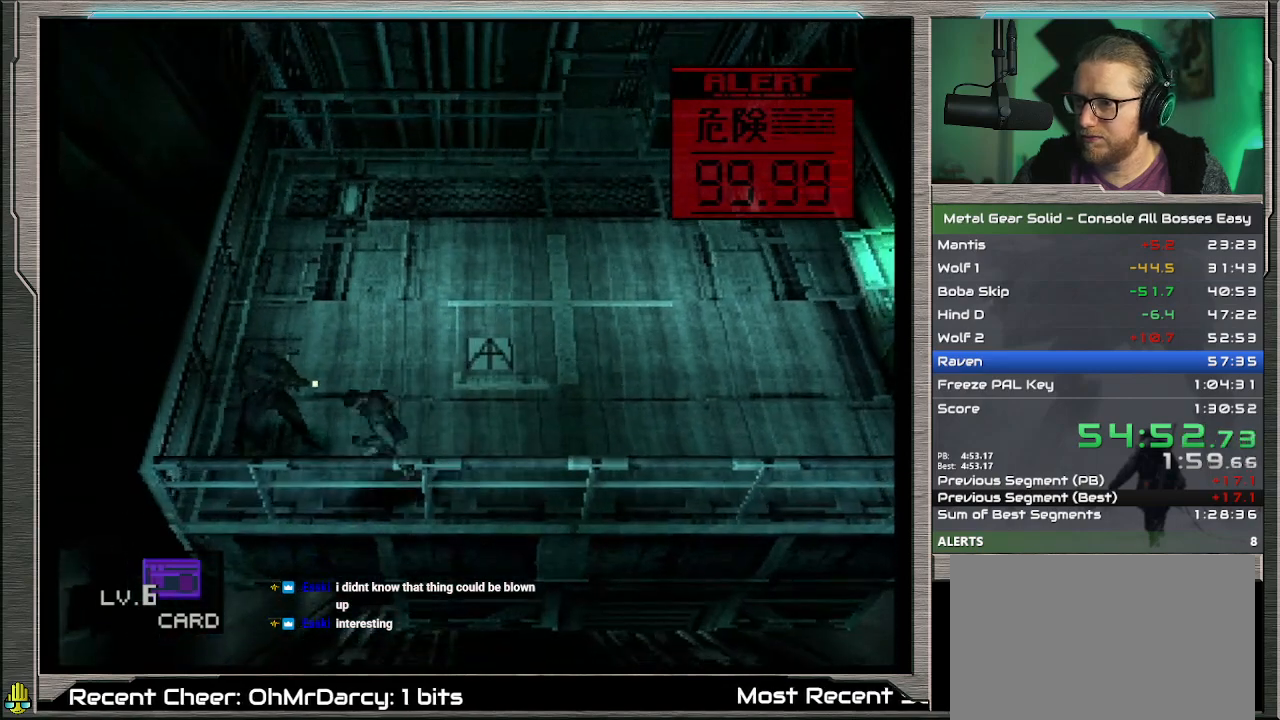
{"buttons": [], "left_stick": "up", "events": [[133, "left_stick", "up"], [167, "SQUARE", "down"], [367, "SQUARE", "up"], [433, "SQUARE", "down"], [500, "SQUARE", "up"]]}
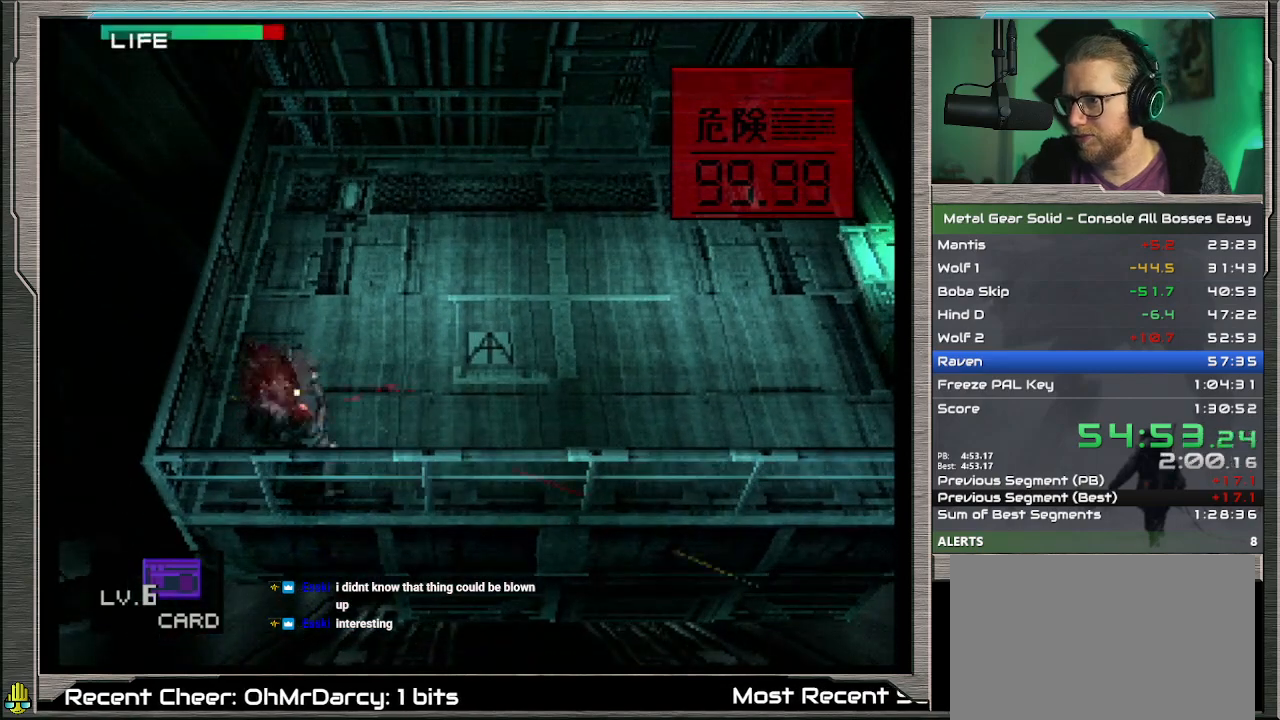
{"buttons": [], "left_stick": "up", "events": [[100, "SQUARE", "down"], [333, "SQUARE", "up"], [400, "SQUARE", "down"], [467, "SQUARE", "up"]]}
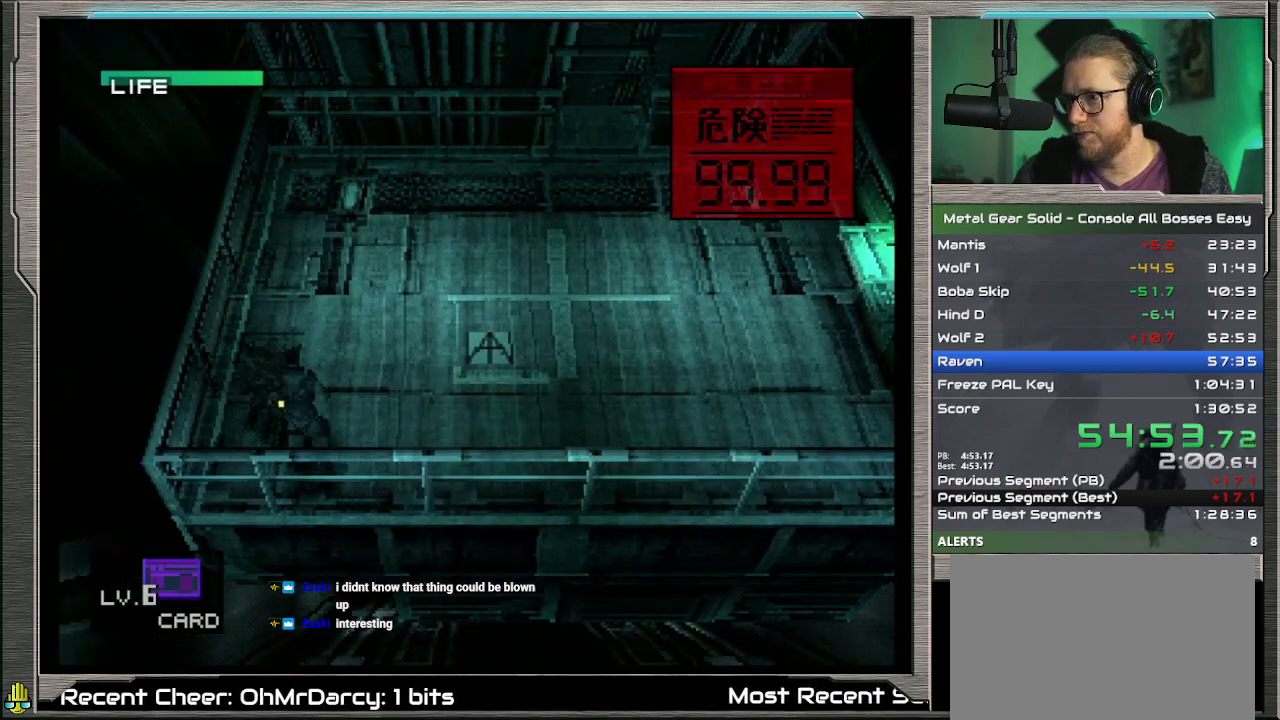
{"buttons": [], "left_stick": "center", "events": [[33, "SQUARE", "down"], [133, "SQUARE", "up"], [167, "left_stick", "left"], [200, "SQUARE", "down"], [233, "left_stick", "up"], [267, "SQUARE", "up"], [367, "left_stick", "center"]]}
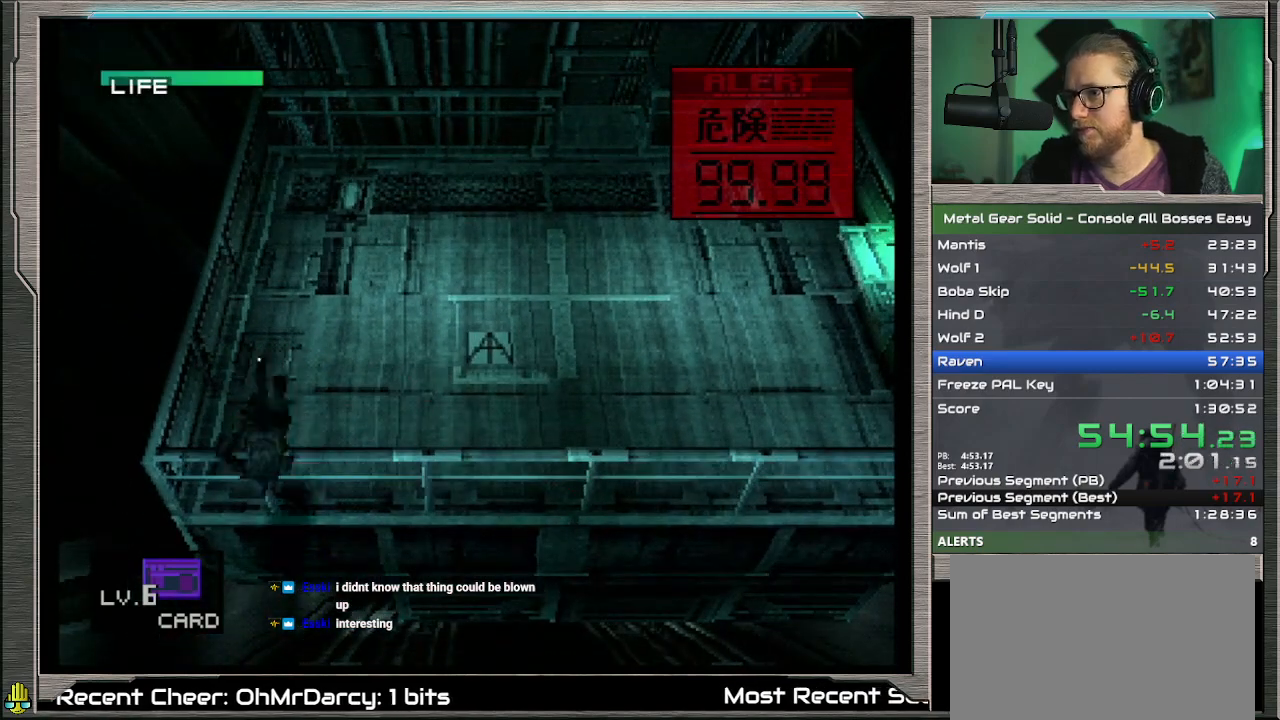
{"buttons": [], "left_stick": "right", "events": [[167, "left_stick", "right"], [367, "R1", "down"], [433, "R1", "up"]]}